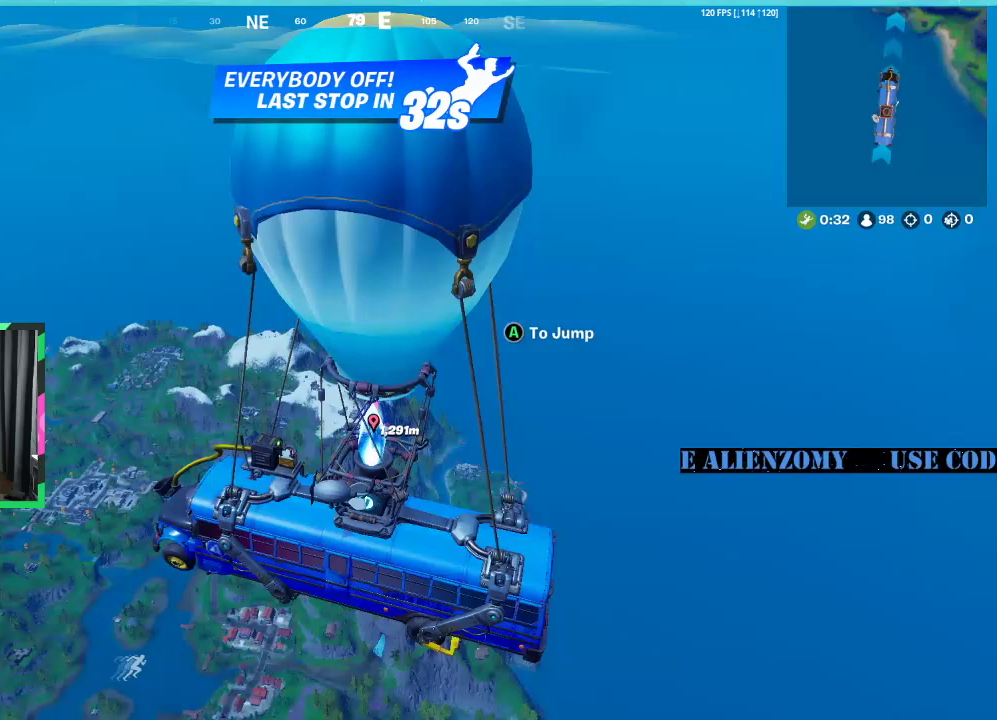
Gameplay with a controller (Xbox layout); each line is a JSON object with the inputs held at the frame after it. "events" lists button and stick changes between this image and that frame as [ms after this image, input, new state], when the widget could be followed in between.
{"buttons": [], "left_stick": "up", "right_stick": "center", "events": []}
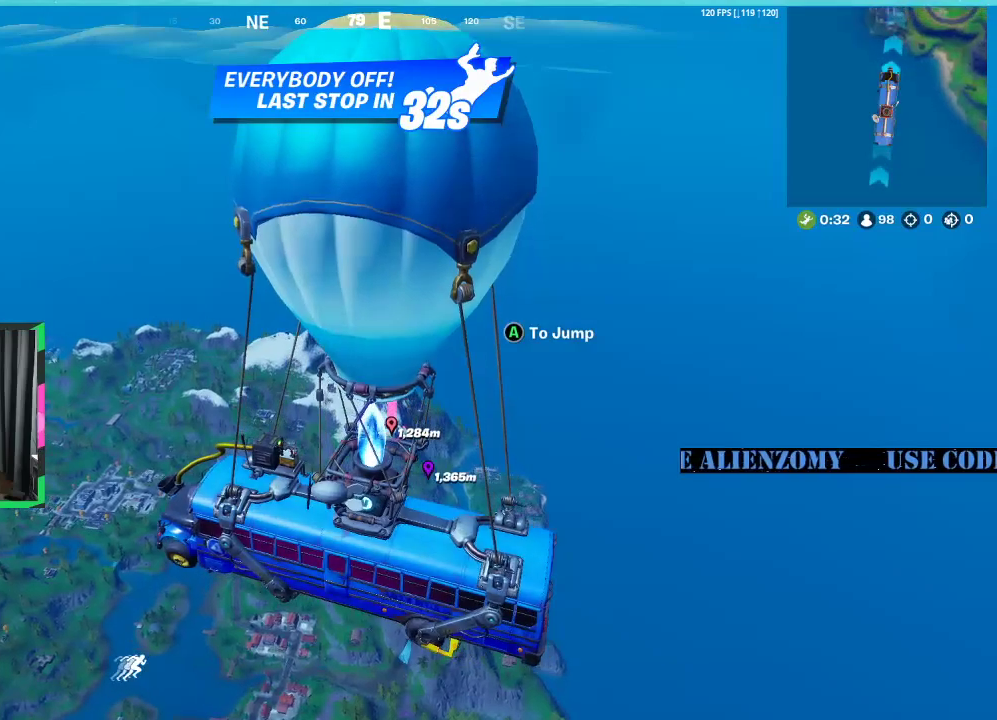
{"buttons": ["A"], "left_stick": "up", "right_stick": "center", "events": [[188, "right_stick", "down-right"], [250, "right_stick", "center"], [417, "A", "down"]]}
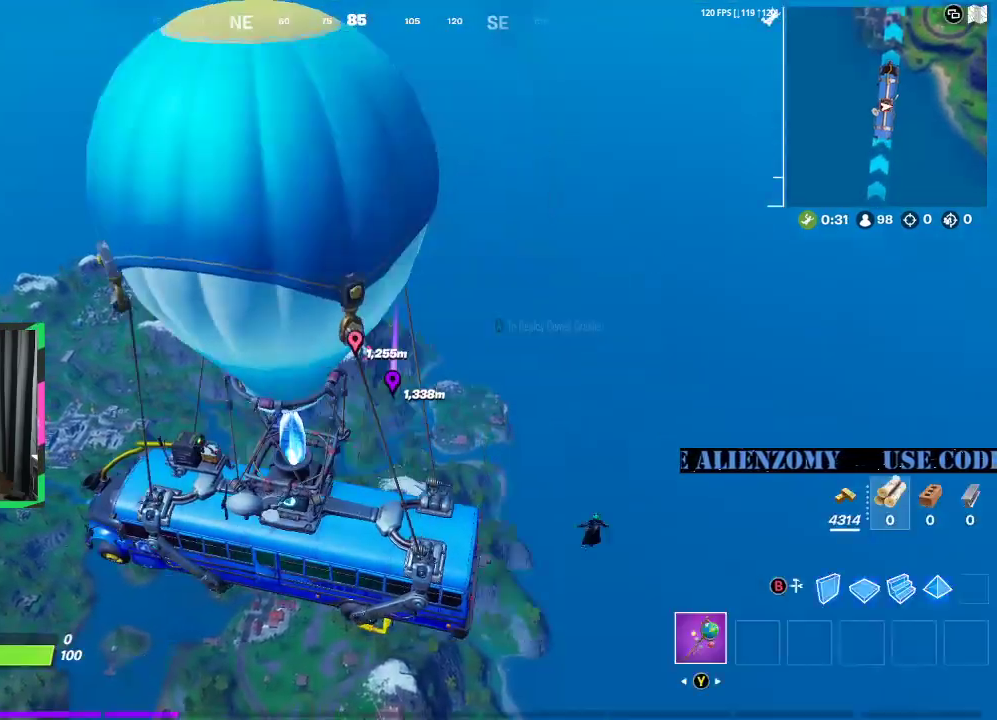
{"buttons": [], "left_stick": "up", "right_stick": "center", "events": [[62, "A", "up"], [83, "right_stick", "up"], [188, "right_stick", "center"]]}
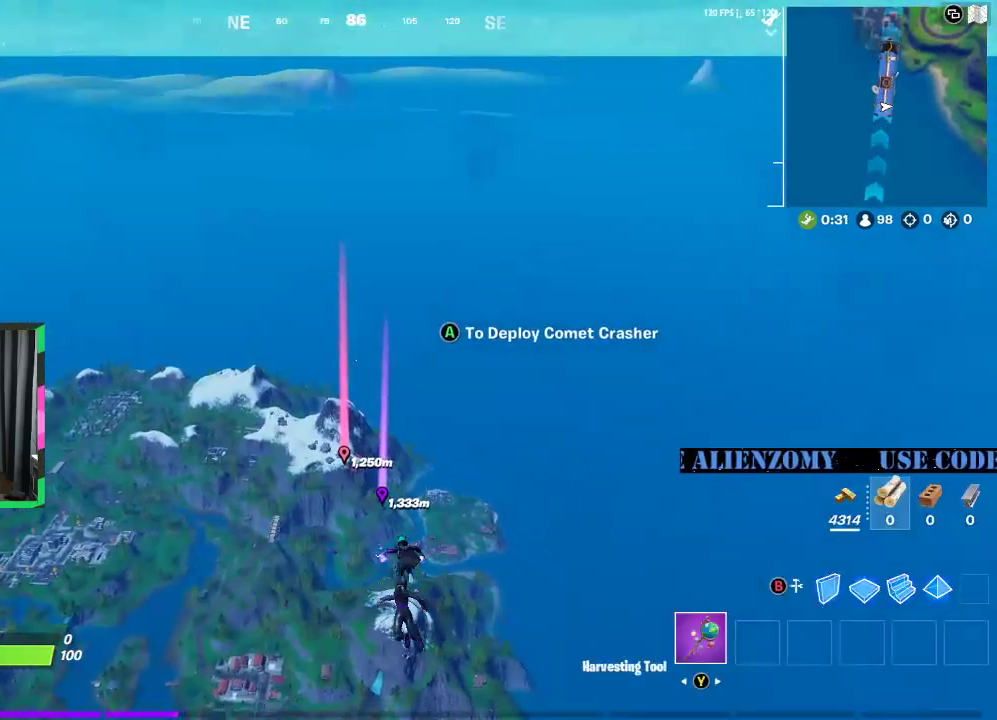
{"buttons": [], "left_stick": "up", "right_stick": "center", "events": []}
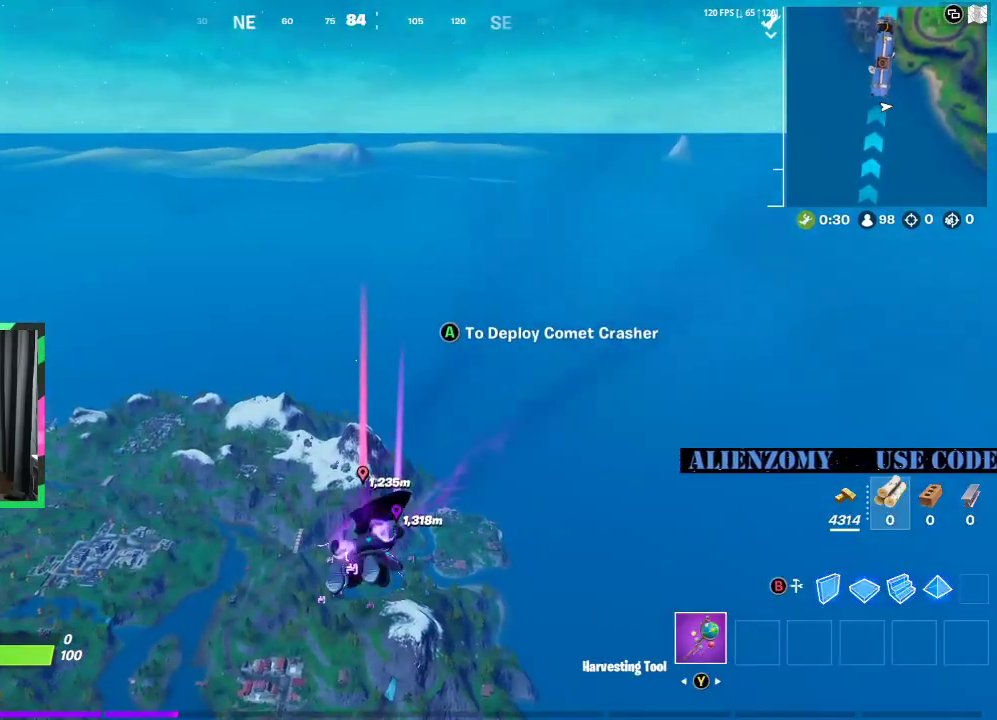
{"buttons": [], "left_stick": "up", "right_stick": "center", "events": []}
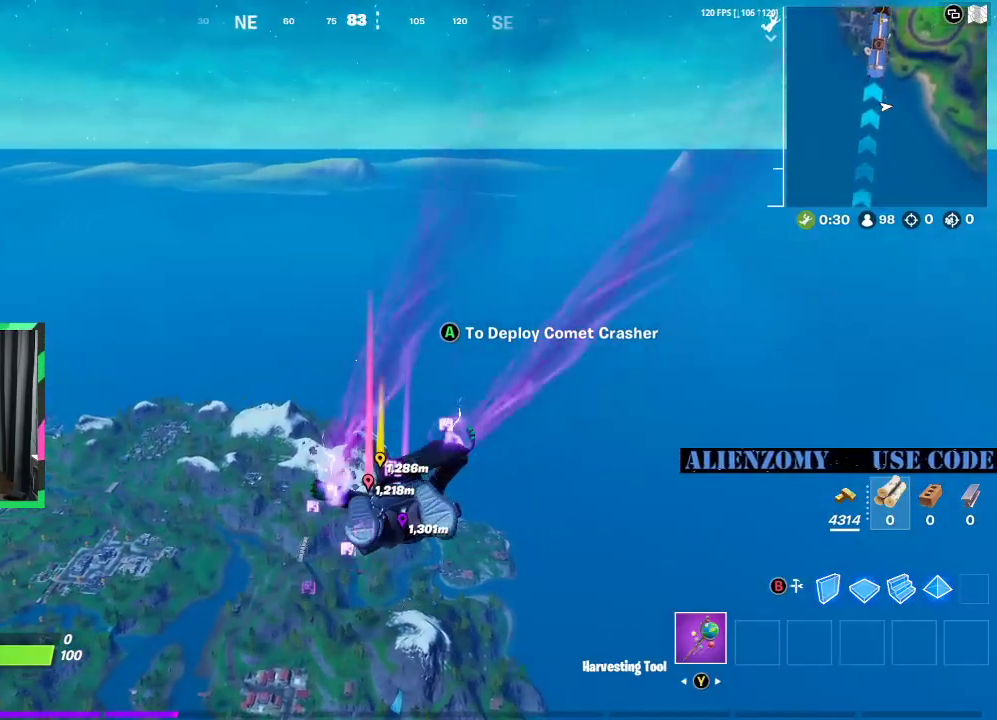
{"buttons": [], "left_stick": "up", "right_stick": "center", "events": []}
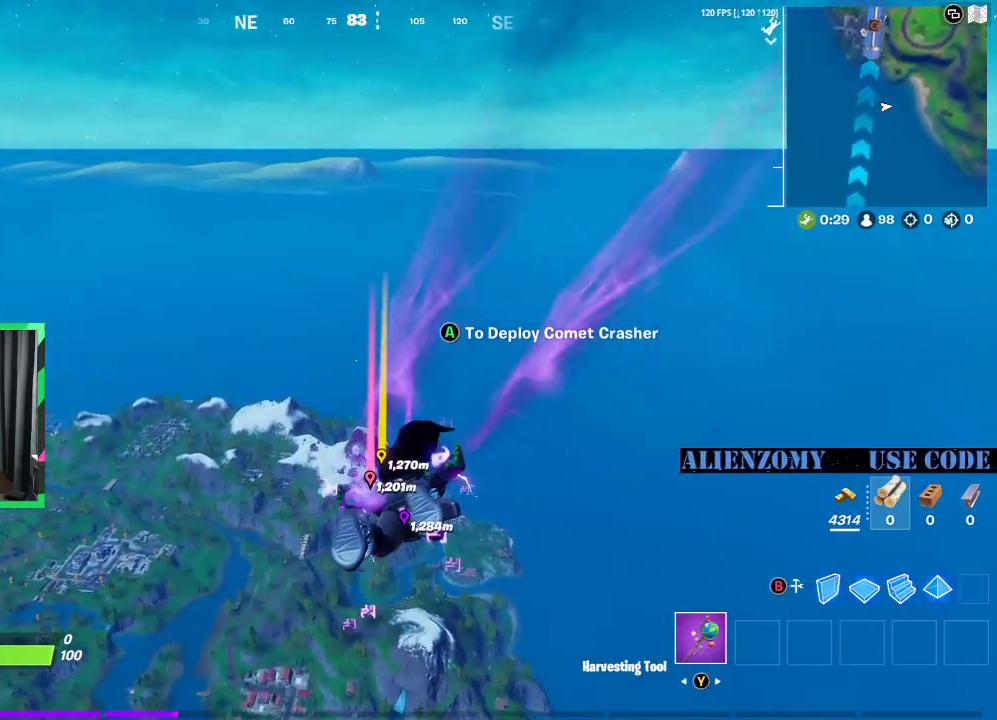
{"buttons": [], "left_stick": "up", "right_stick": "center", "events": []}
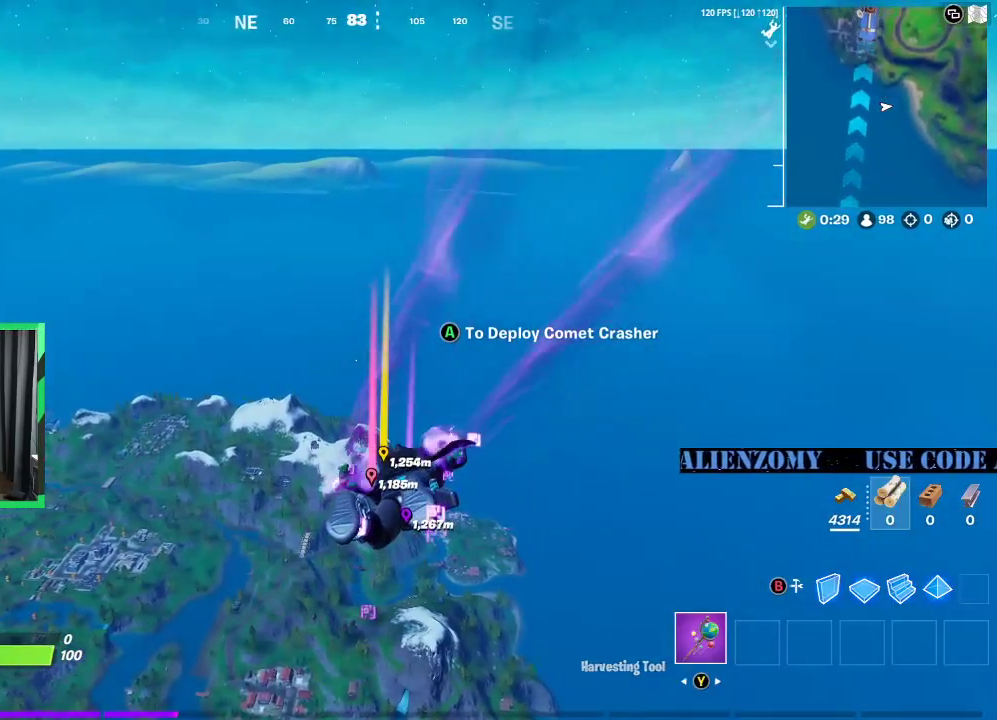
{"buttons": [], "left_stick": "up", "right_stick": "center", "events": []}
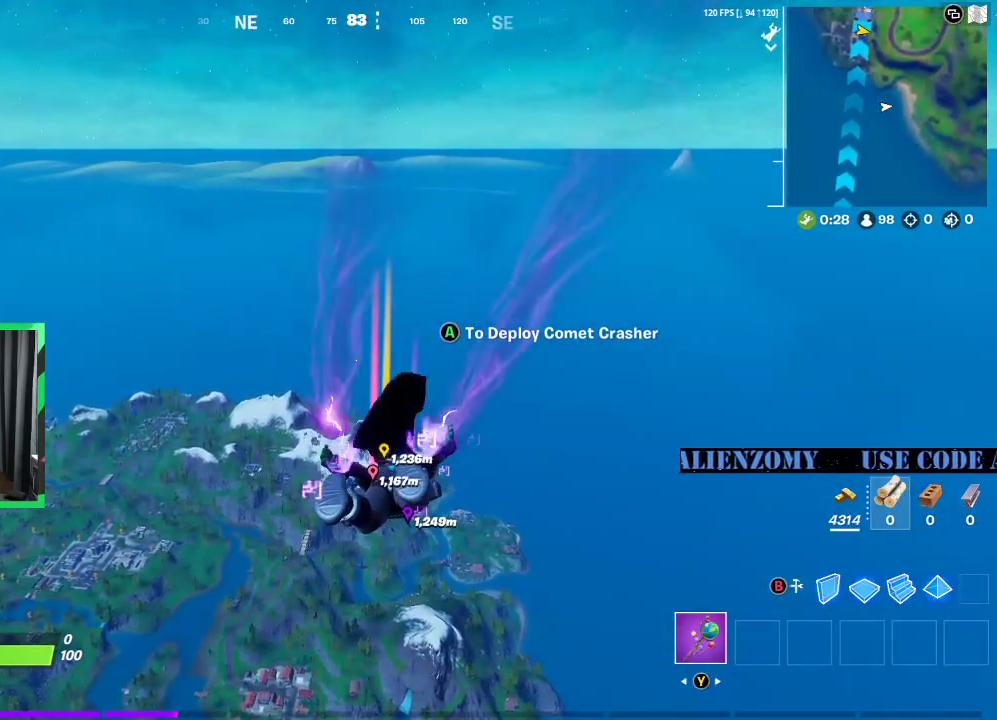
{"buttons": [], "left_stick": "up", "right_stick": "center", "events": []}
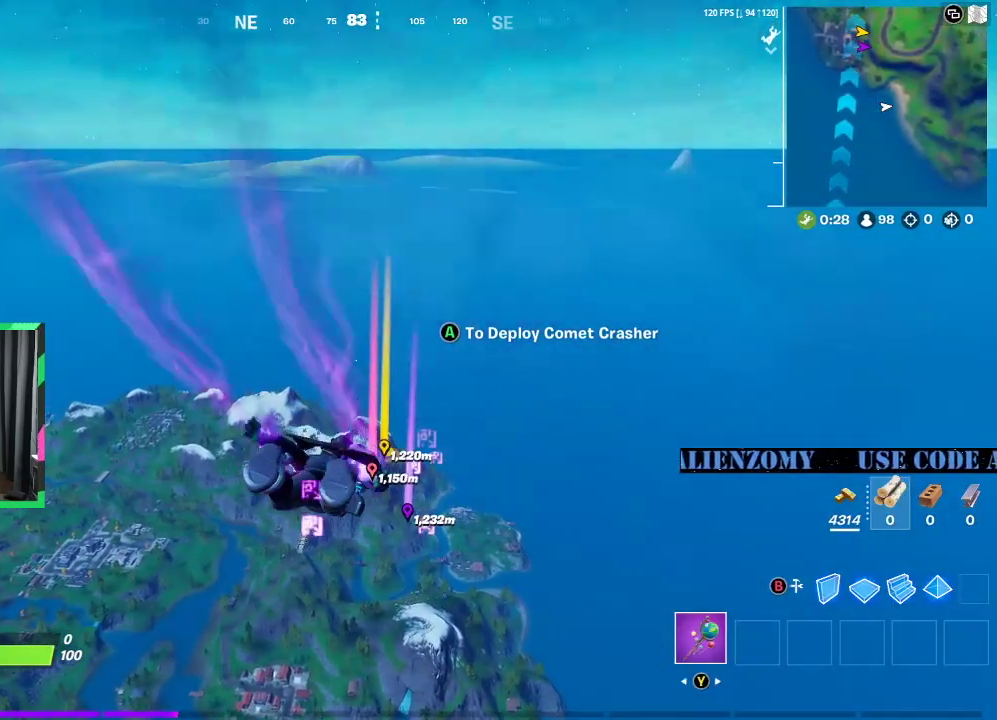
{"buttons": [], "left_stick": "up", "right_stick": "center", "events": []}
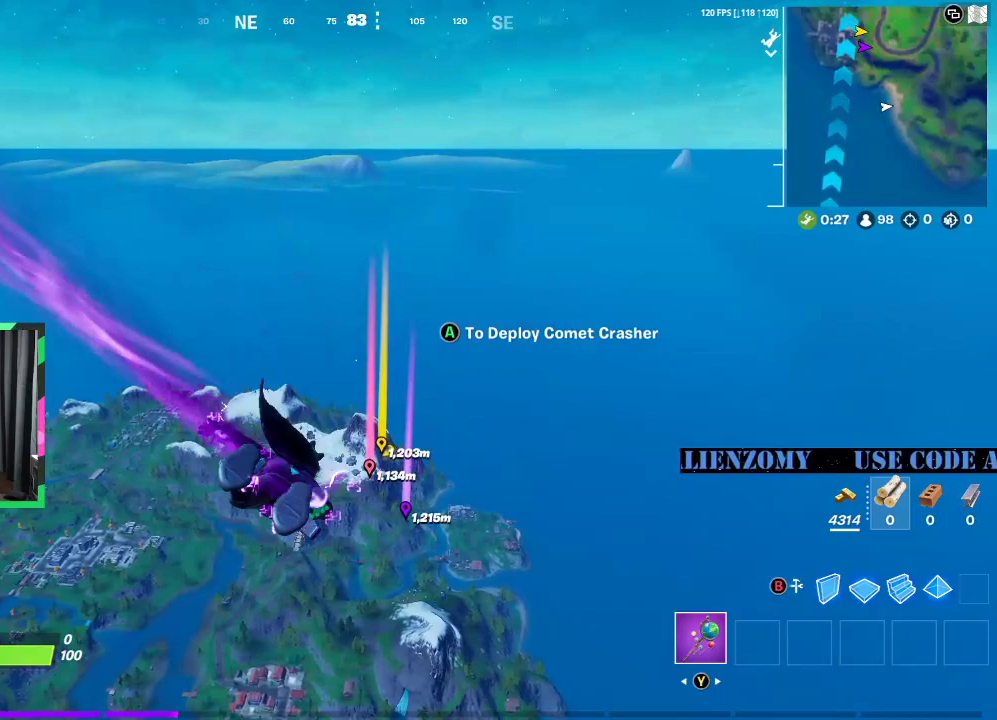
{"buttons": [], "left_stick": "up", "right_stick": "center", "events": []}
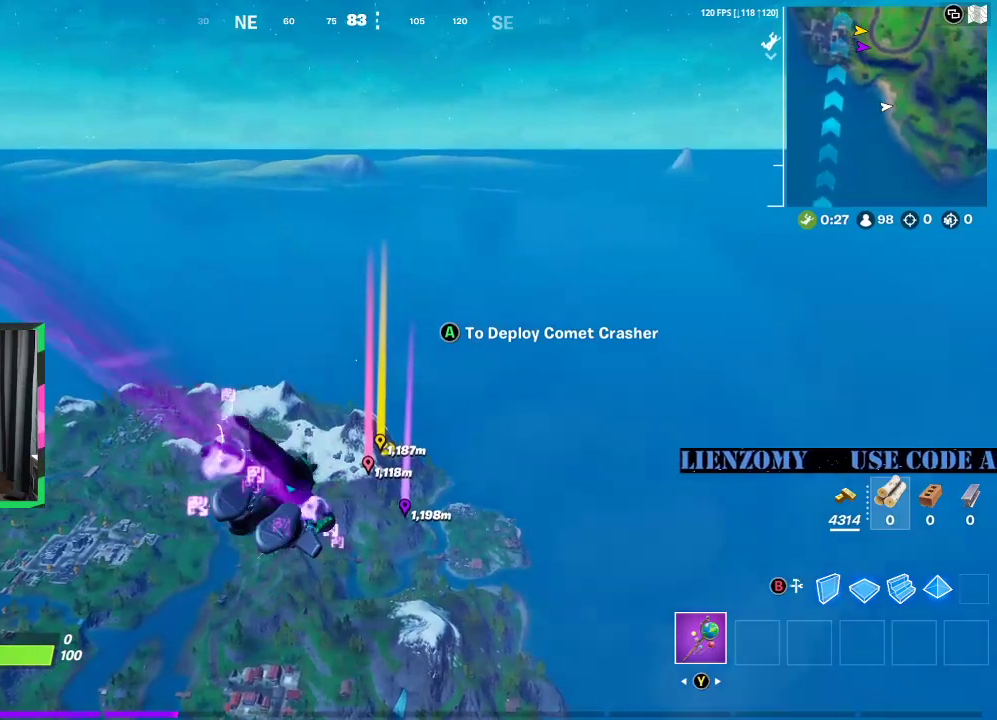
{"buttons": [], "left_stick": "up", "right_stick": "center", "events": []}
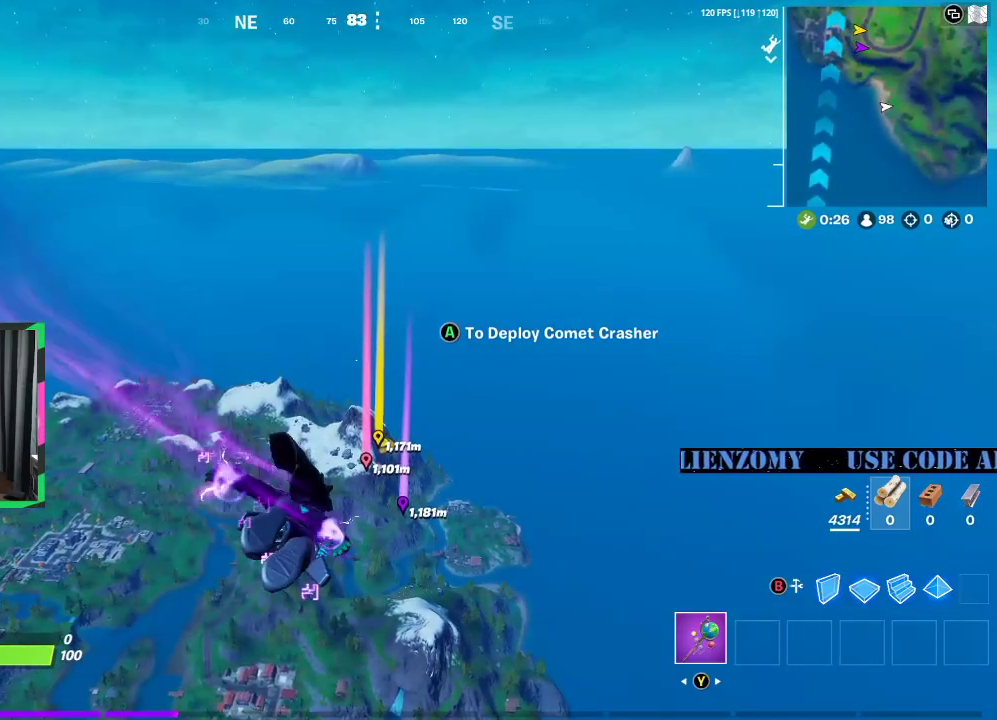
{"buttons": [], "left_stick": "up", "right_stick": "center", "events": []}
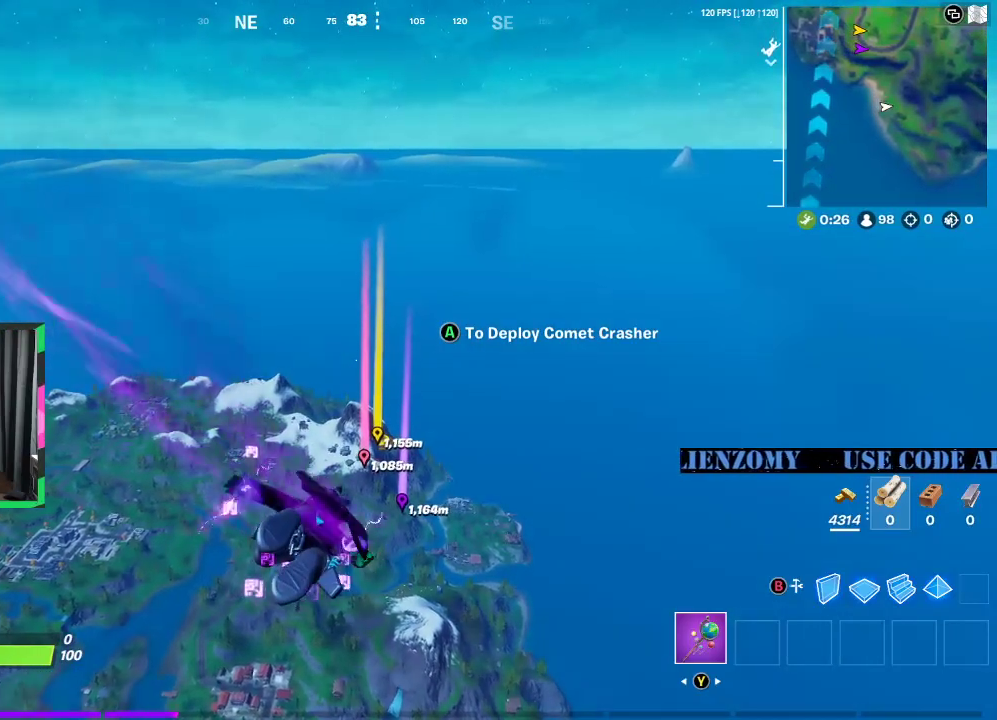
{"buttons": [], "left_stick": "up", "right_stick": "center", "events": []}
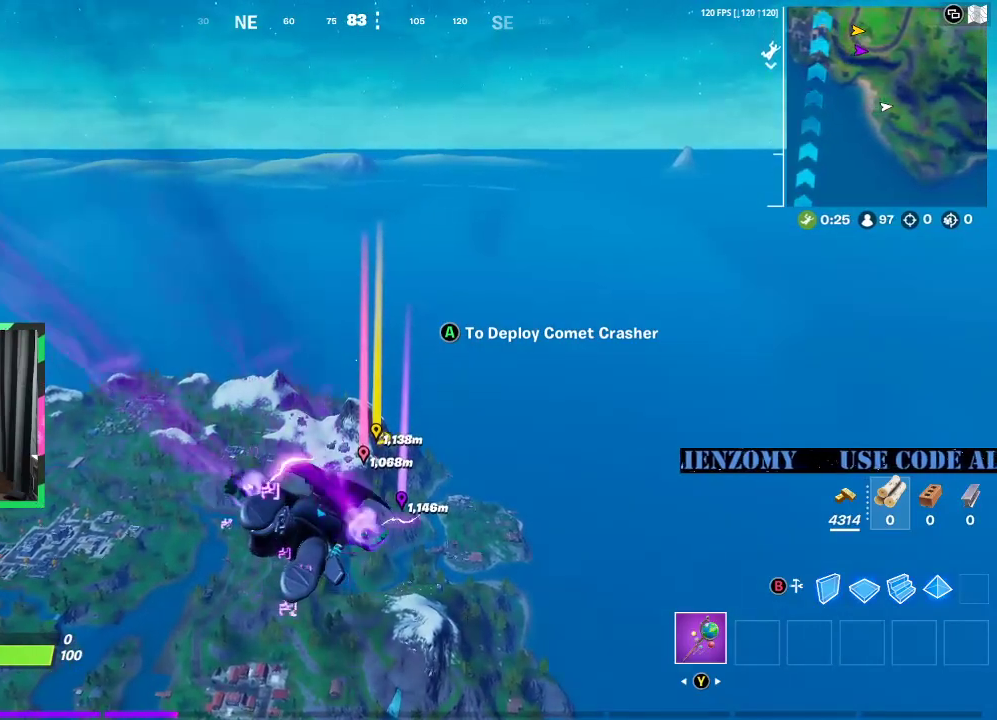
{"buttons": [], "left_stick": "up", "right_stick": "center", "events": []}
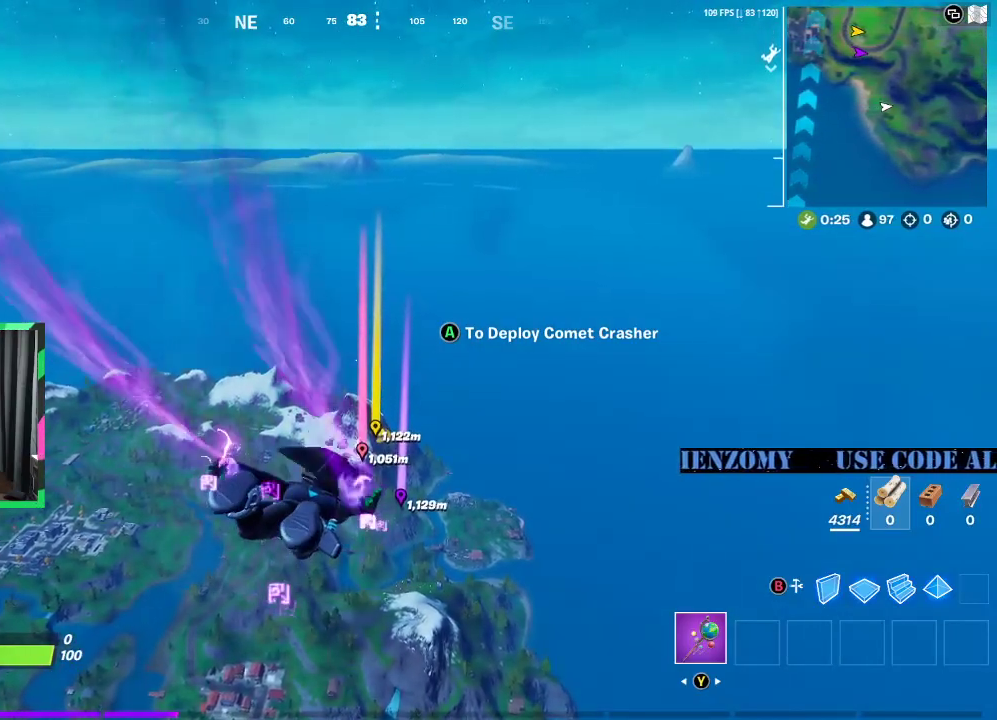
{"buttons": [], "left_stick": "up", "right_stick": "center", "events": []}
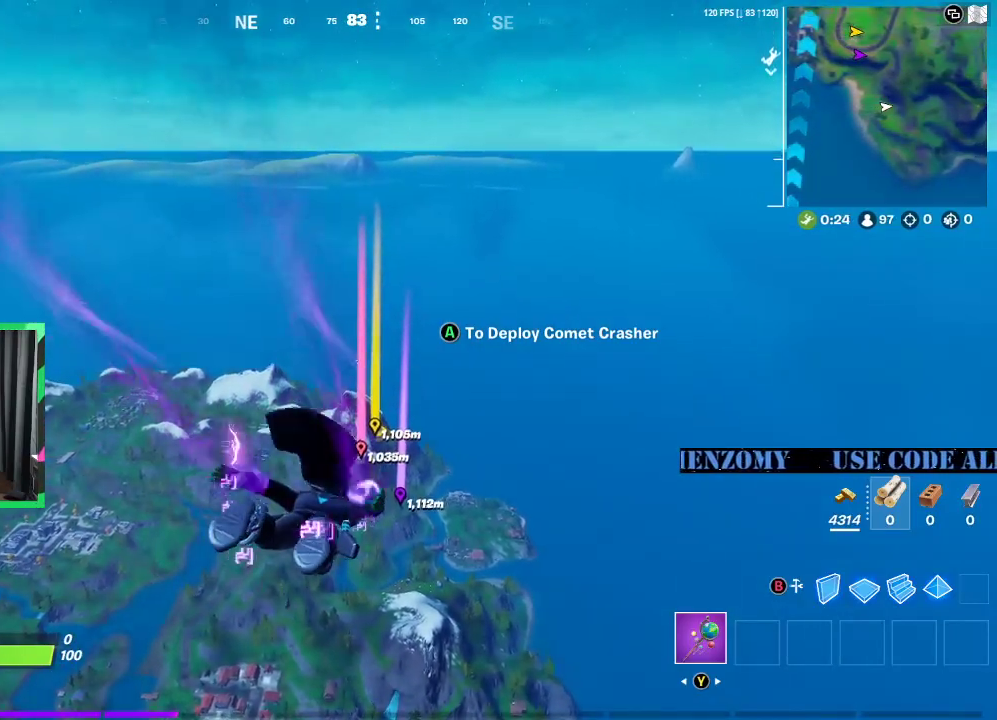
{"buttons": [], "left_stick": "up", "right_stick": "center", "events": []}
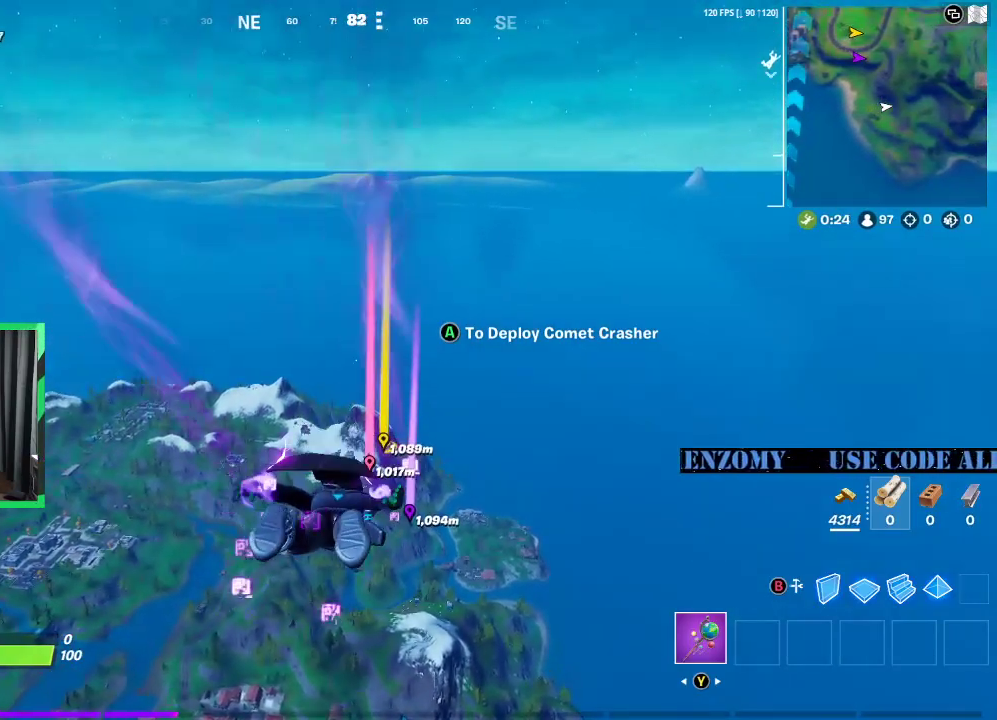
{"buttons": [], "left_stick": "up", "right_stick": "center", "events": []}
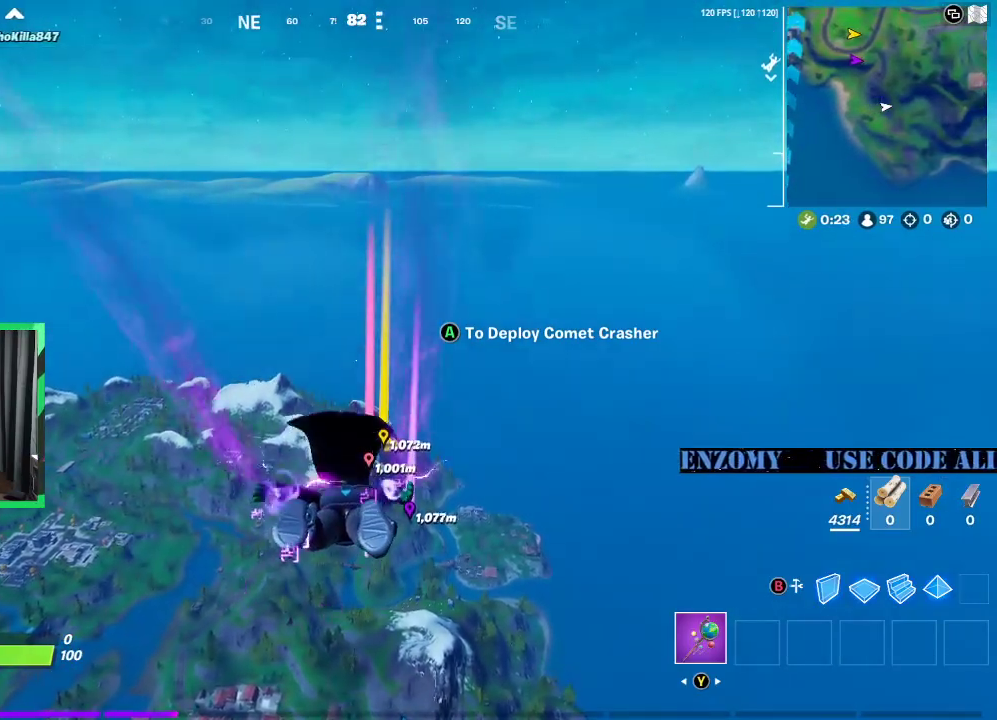
{"buttons": [], "left_stick": "up", "right_stick": "center", "events": []}
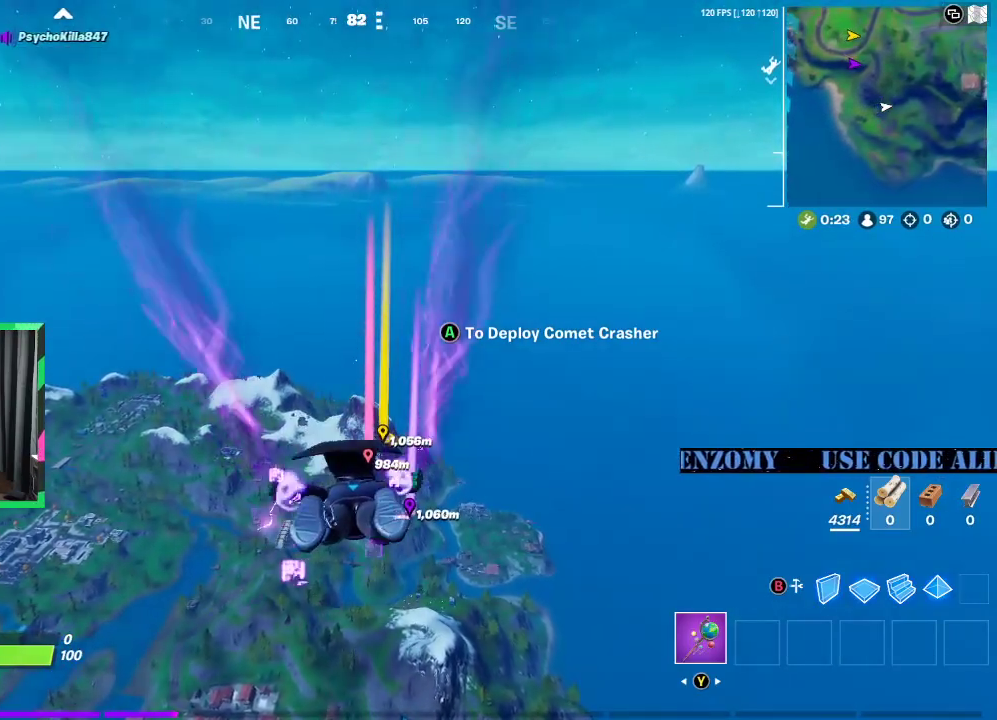
{"buttons": [], "left_stick": "up", "right_stick": "center", "events": []}
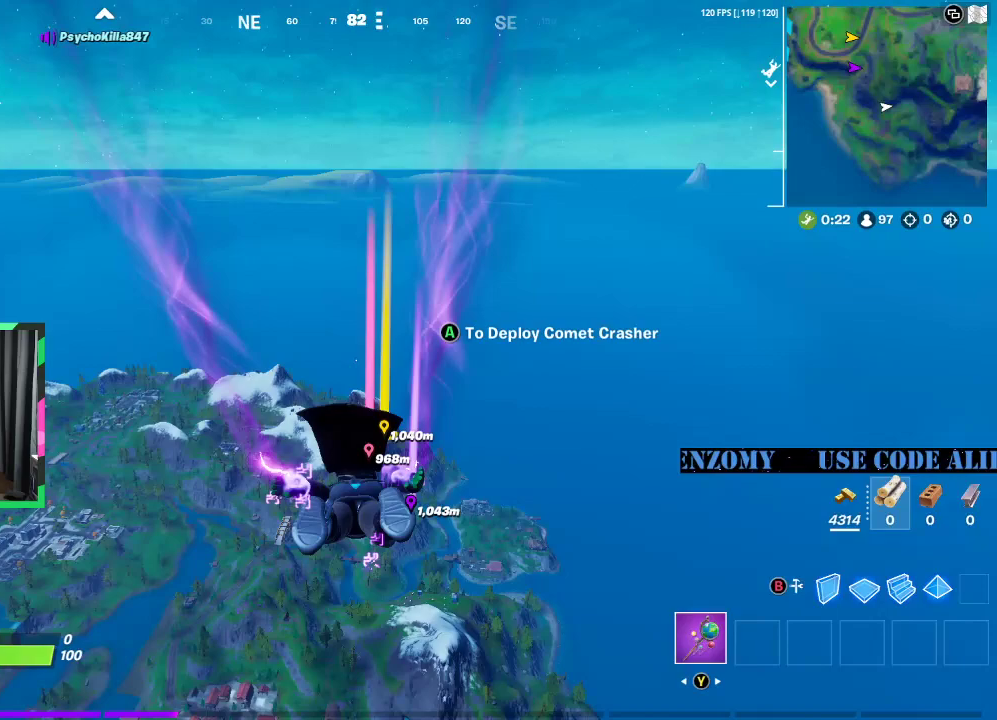
{"buttons": [], "left_stick": "up", "right_stick": "center", "events": []}
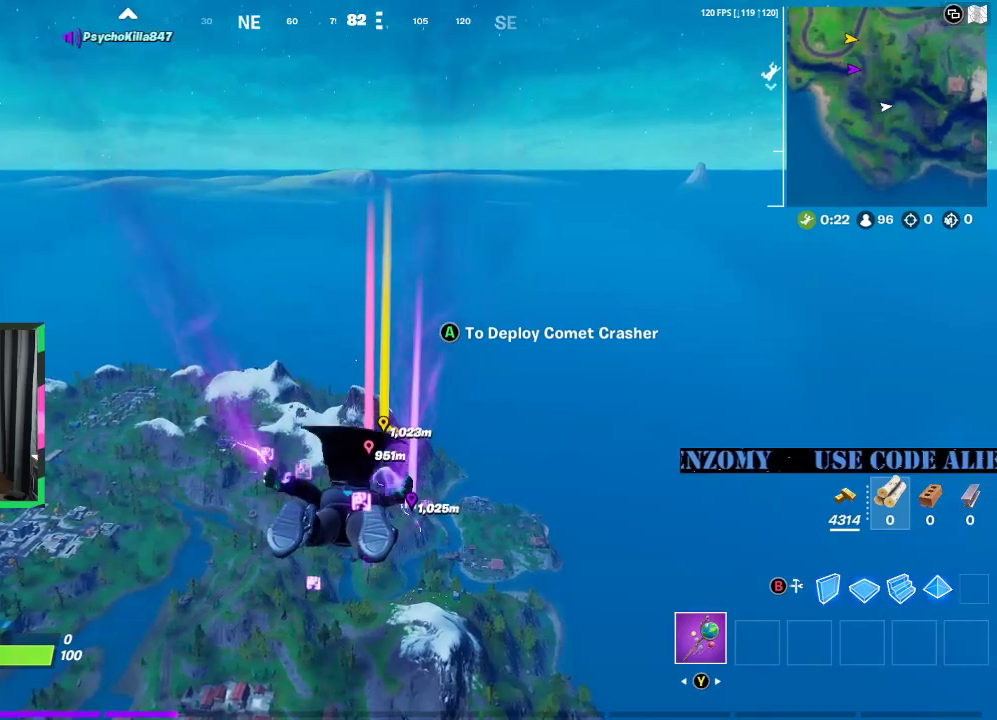
{"buttons": [], "left_stick": "up", "right_stick": "center", "events": []}
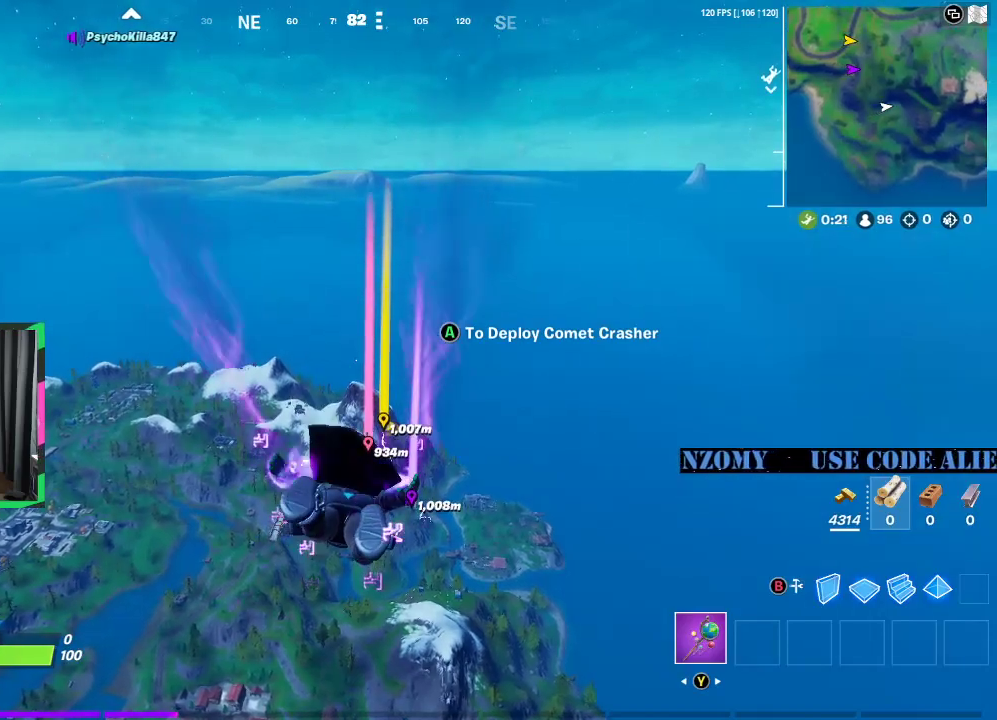
{"buttons": [], "left_stick": "up", "right_stick": "center", "events": []}
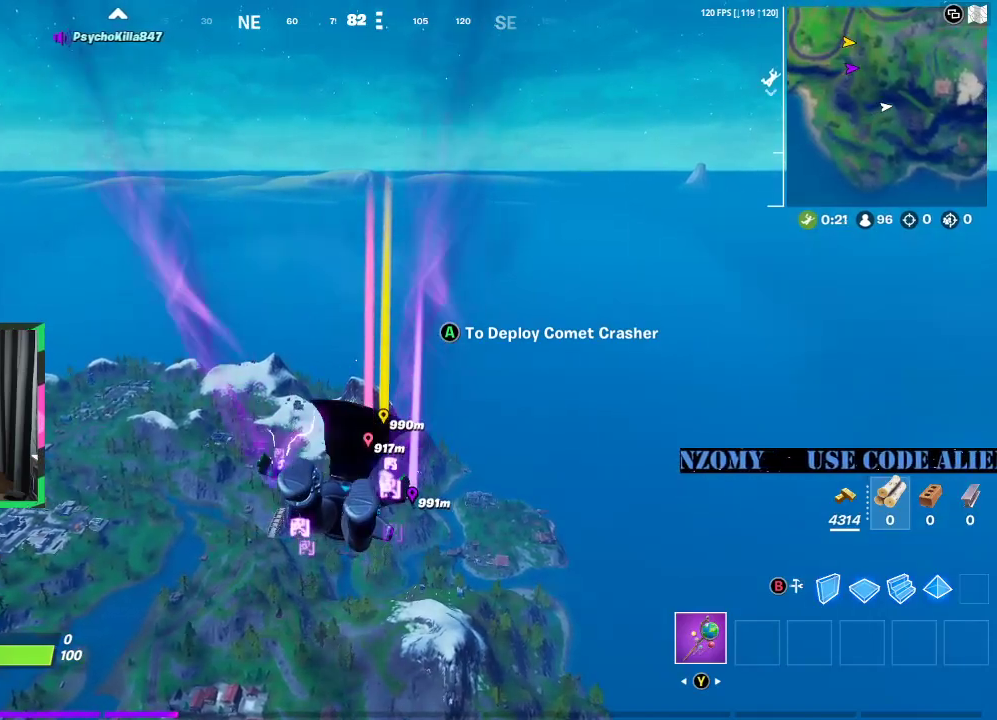
{"buttons": [], "left_stick": "up", "right_stick": "center", "events": []}
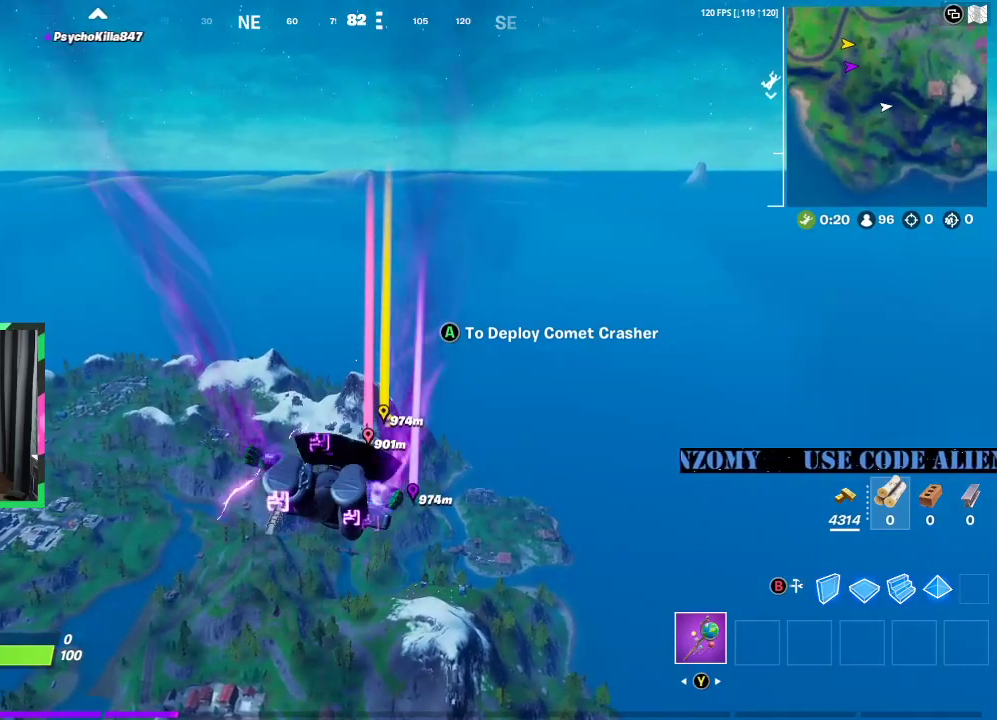
{"buttons": [], "left_stick": "up", "right_stick": "center", "events": []}
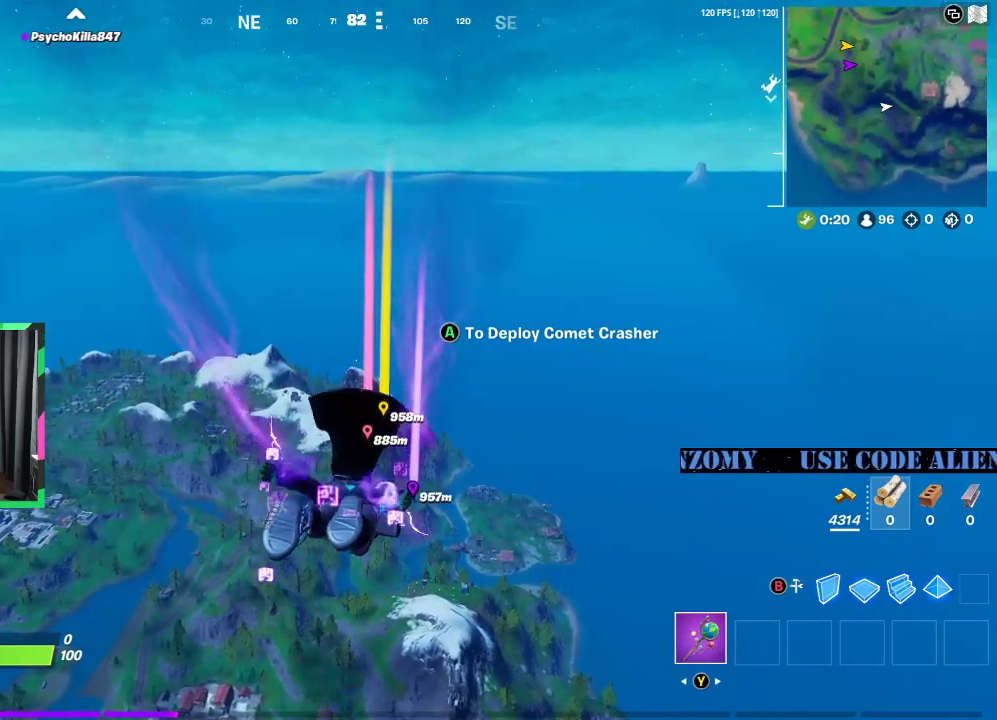
{"buttons": [], "left_stick": "up", "right_stick": "center", "events": []}
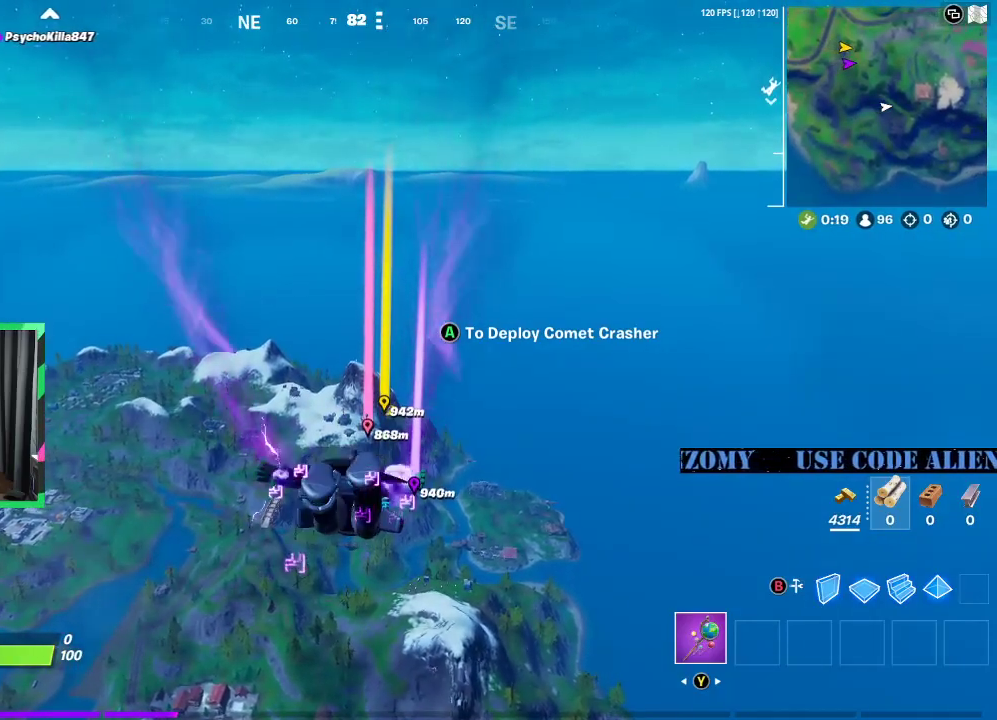
{"buttons": [], "left_stick": "up", "right_stick": "center", "events": []}
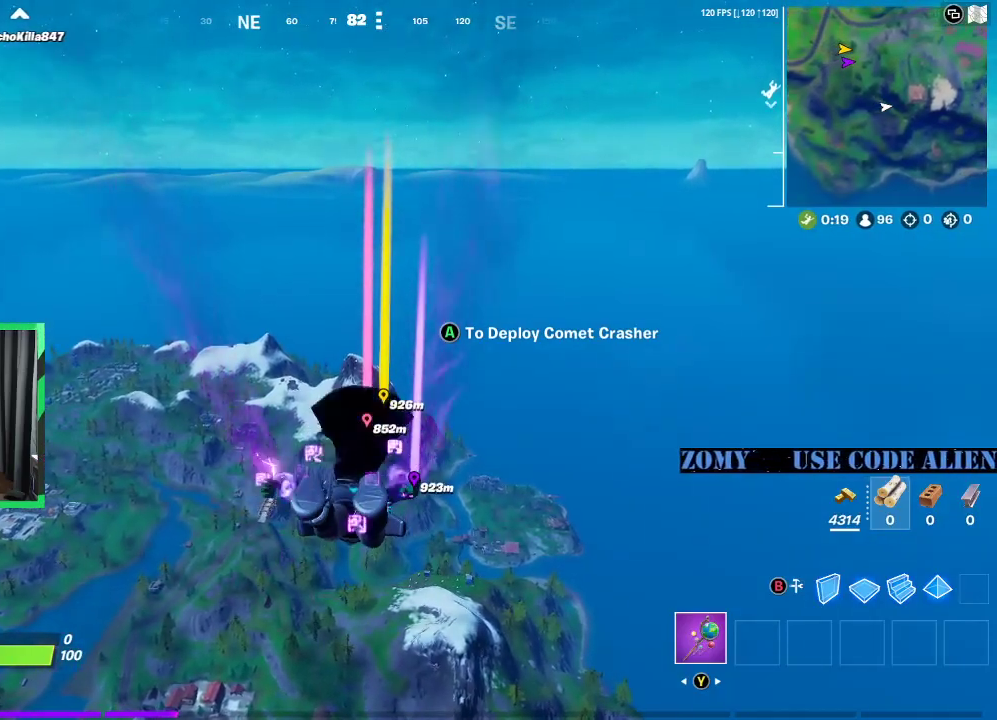
{"buttons": [], "left_stick": "up", "right_stick": "center", "events": []}
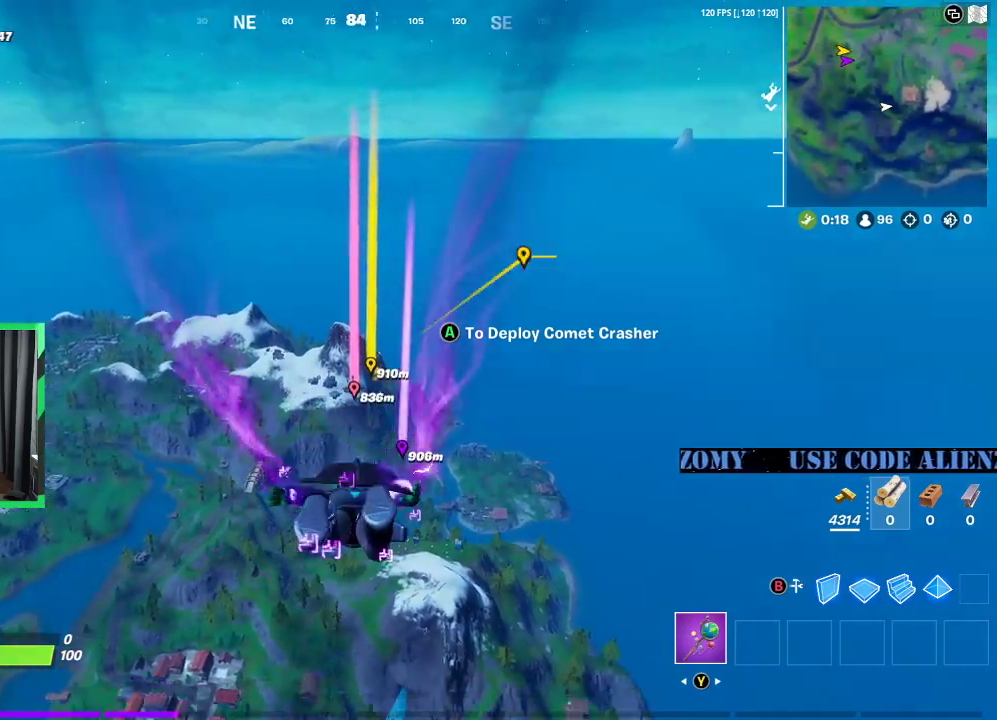
{"buttons": [], "left_stick": "up", "right_stick": "center", "events": [[333, "right_stick", "up-left"], [417, "right_stick", "center"]]}
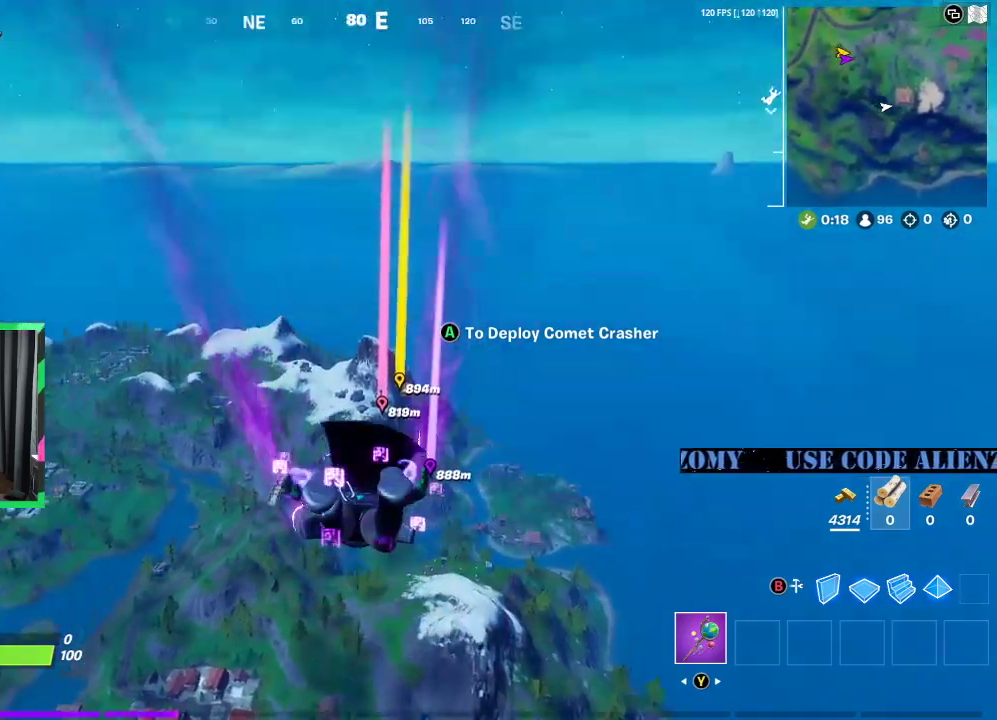
{"buttons": [], "left_stick": "up", "right_stick": "center", "events": []}